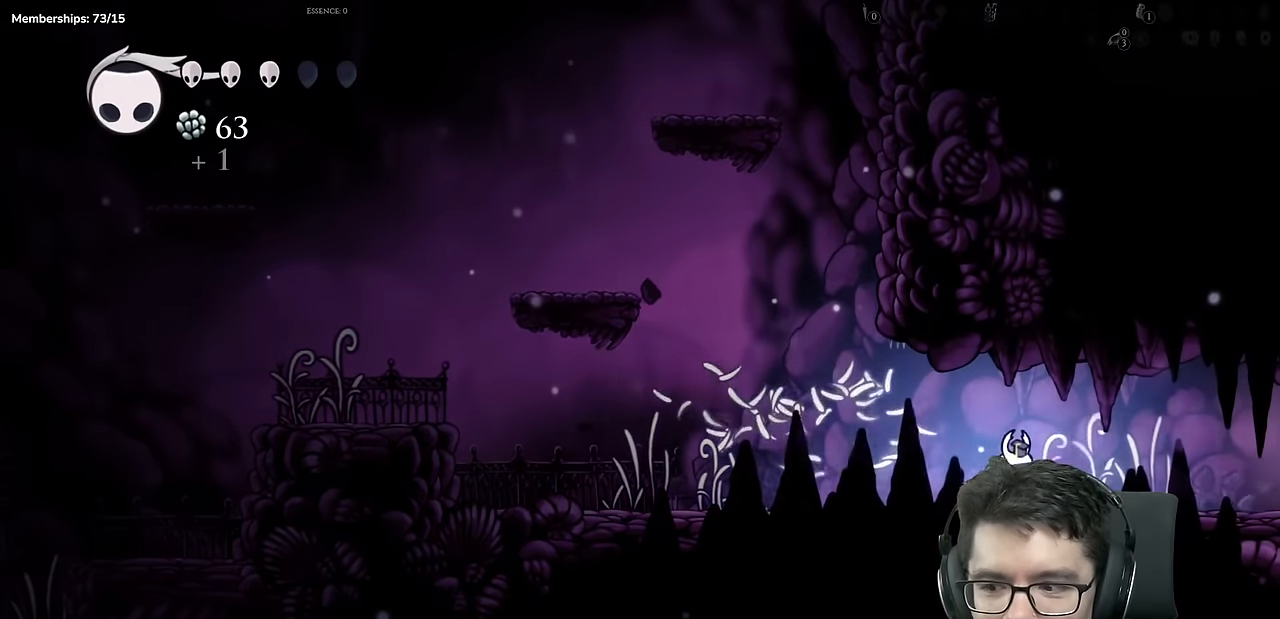
Gameplay with a controller (Xbox layout); each line is a JSON object with the inputs held at the frame after it. "events" lists button and stick changes between this image and that frame as [ms after this image, input, new state], when the widget could be followed in between. Not read: L3 R3.
{"buttons": ["DPAD_RIGHT"], "left_stick": "center", "right_stick": "center", "events": [[67, "X", "down"], [250, "X", "up"]]}
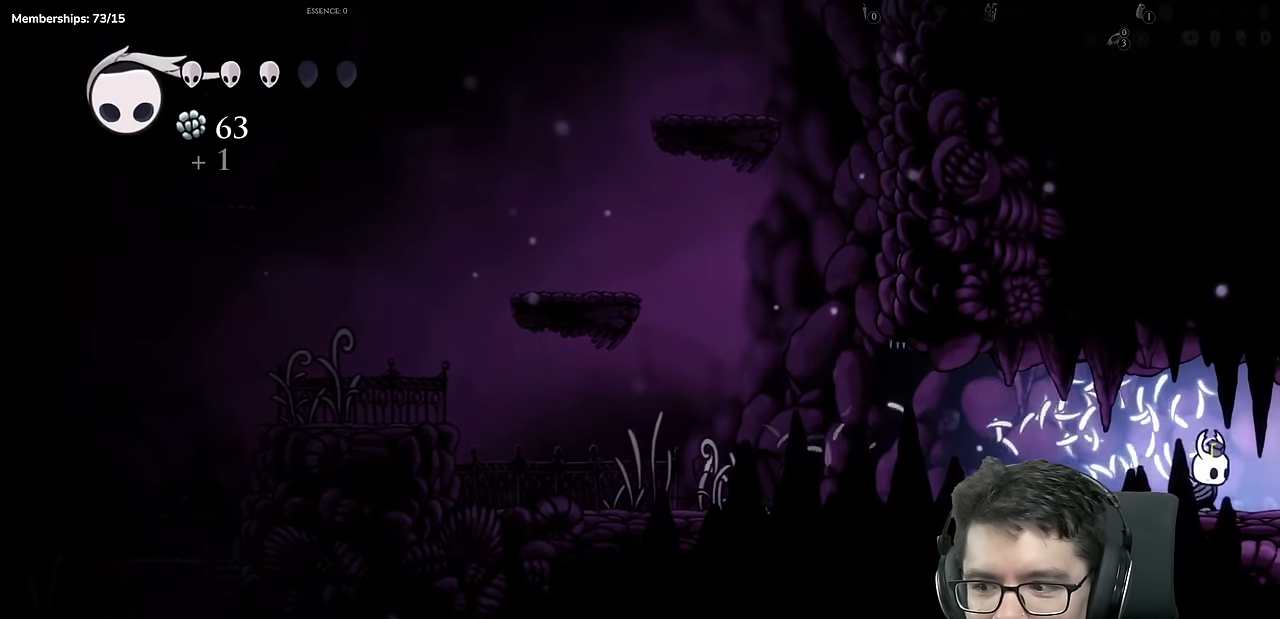
{"buttons": ["DPAD_RIGHT"], "left_stick": "center", "right_stick": "center", "events": []}
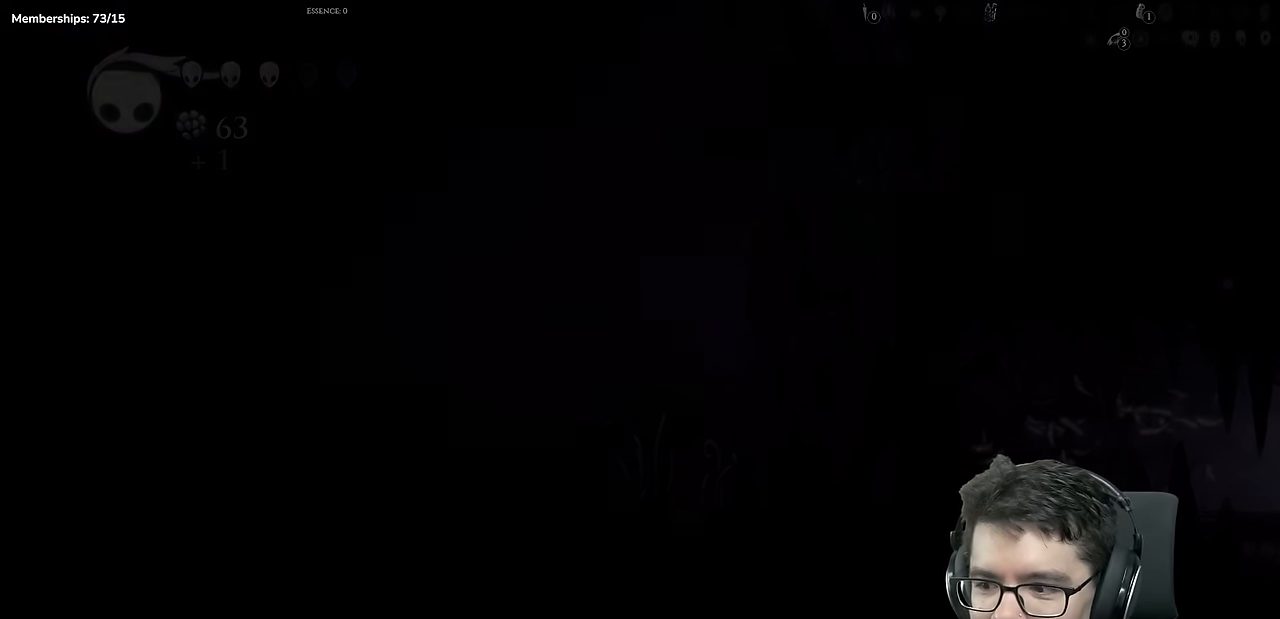
{"buttons": [], "left_stick": "center", "right_stick": "center", "events": [[300, "DPAD_RIGHT", "up"]]}
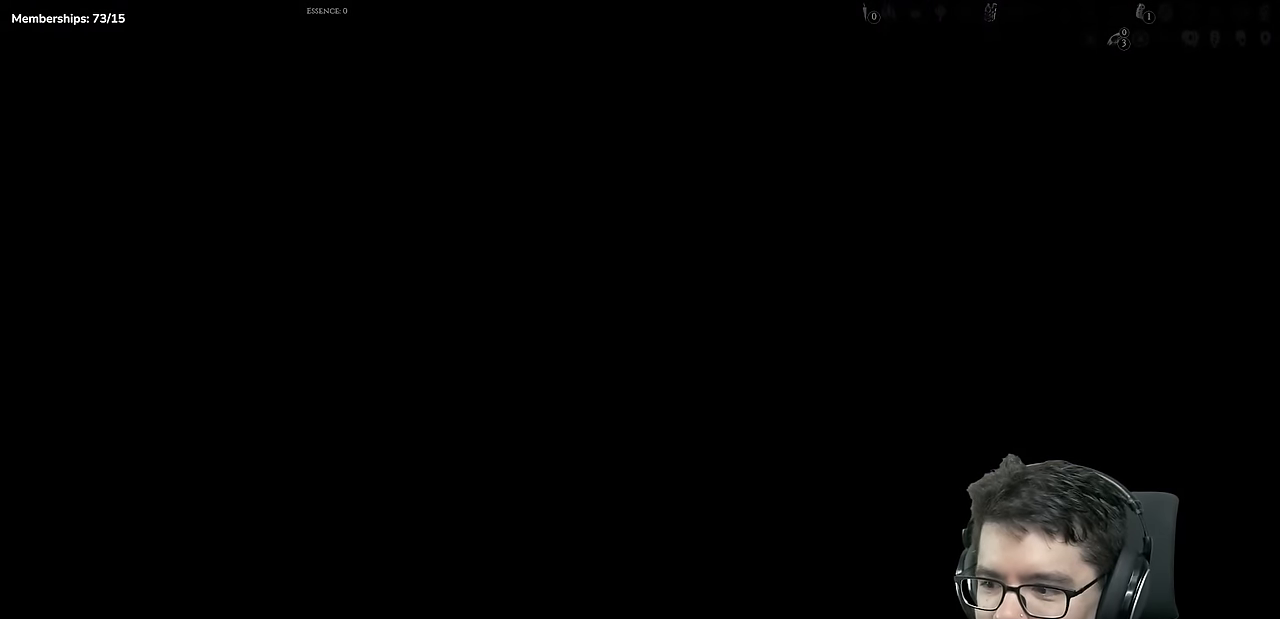
{"buttons": ["DPAD_RIGHT"], "left_stick": "center", "right_stick": "center", "events": [[417, "DPAD_RIGHT", "down"]]}
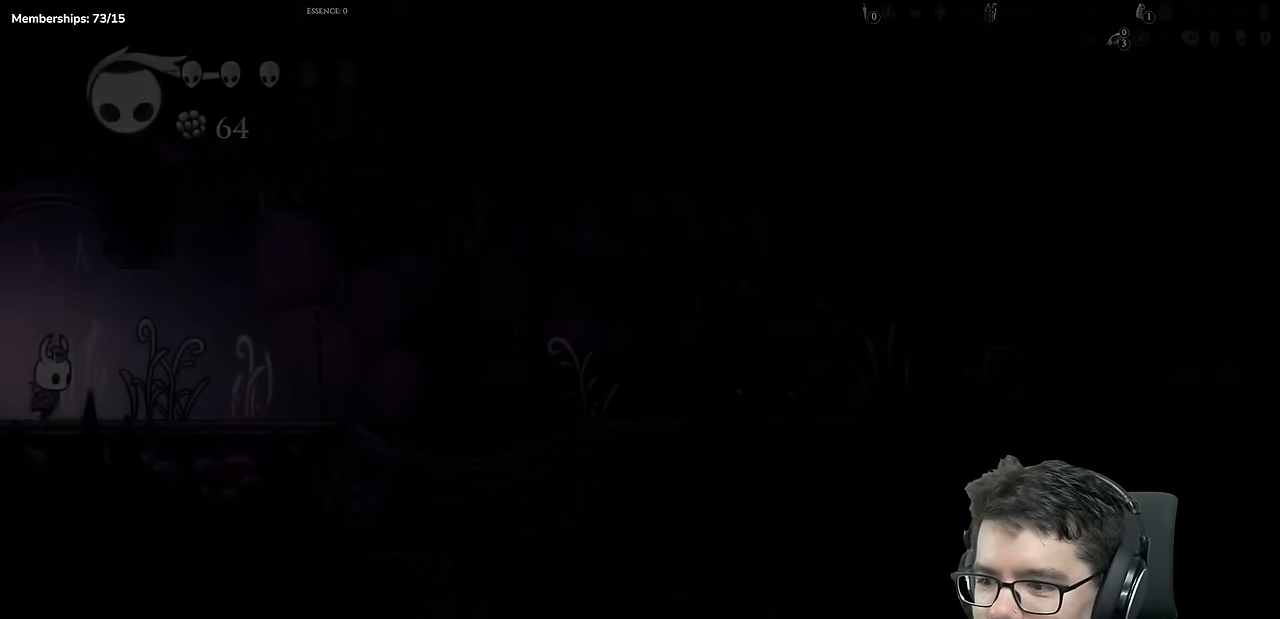
{"buttons": ["DPAD_RIGHT"], "left_stick": "center", "right_stick": "center", "events": []}
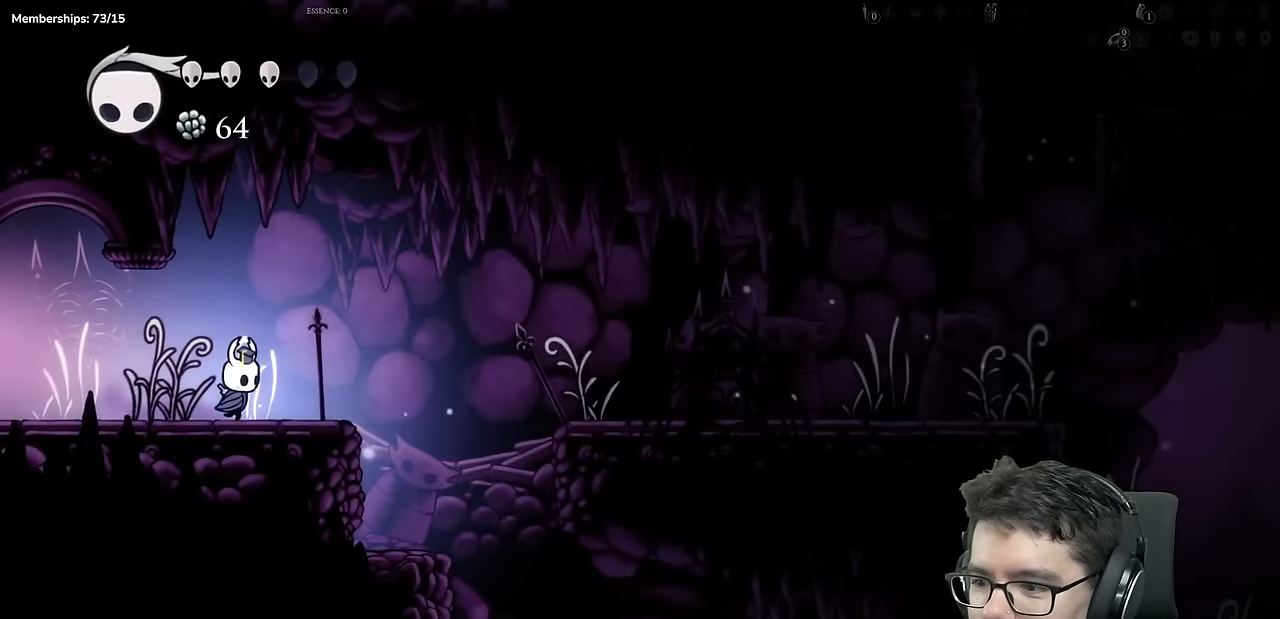
{"buttons": ["A", "DPAD_RIGHT"], "left_stick": "center", "right_stick": "center", "events": [[116, "A", "down"]]}
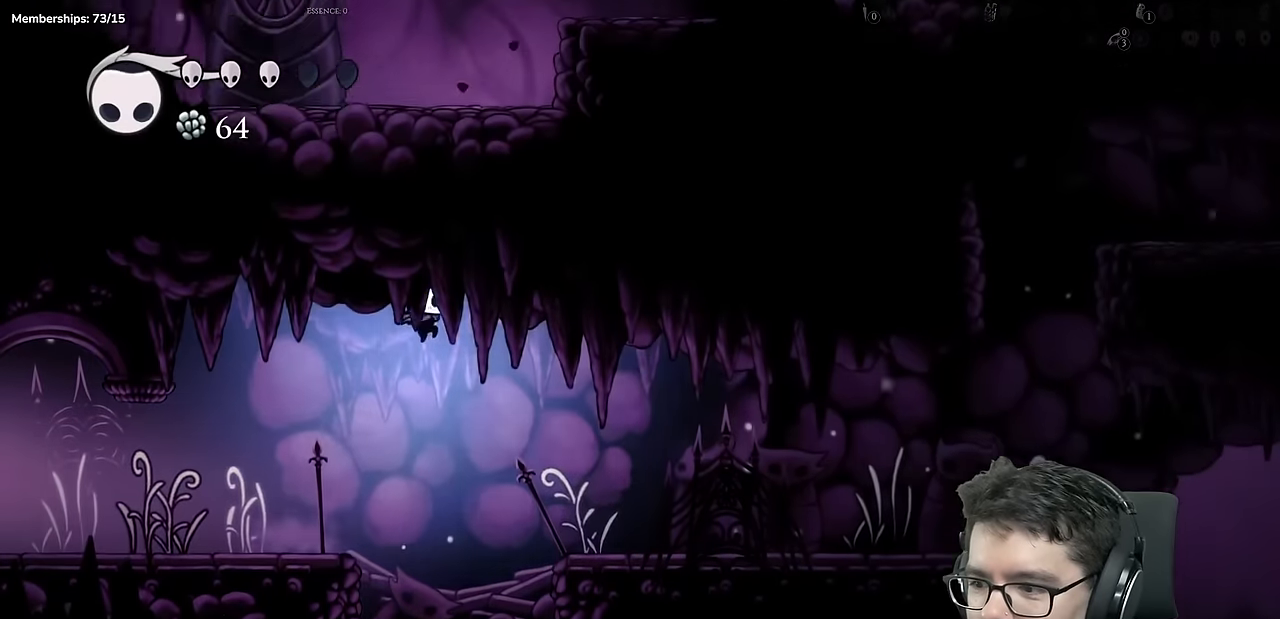
{"buttons": ["DPAD_RIGHT"], "left_stick": "center", "right_stick": "center", "events": [[300, "A", "up"]]}
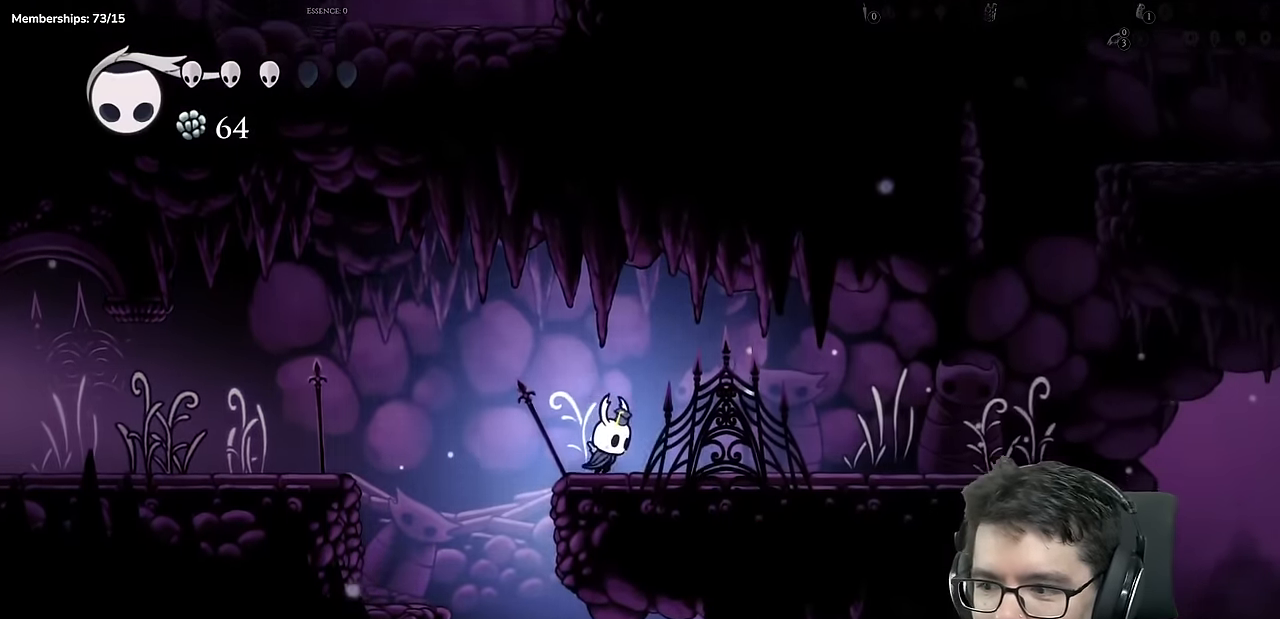
{"buttons": ["DPAD_RIGHT"], "left_stick": "center", "right_stick": "center", "events": []}
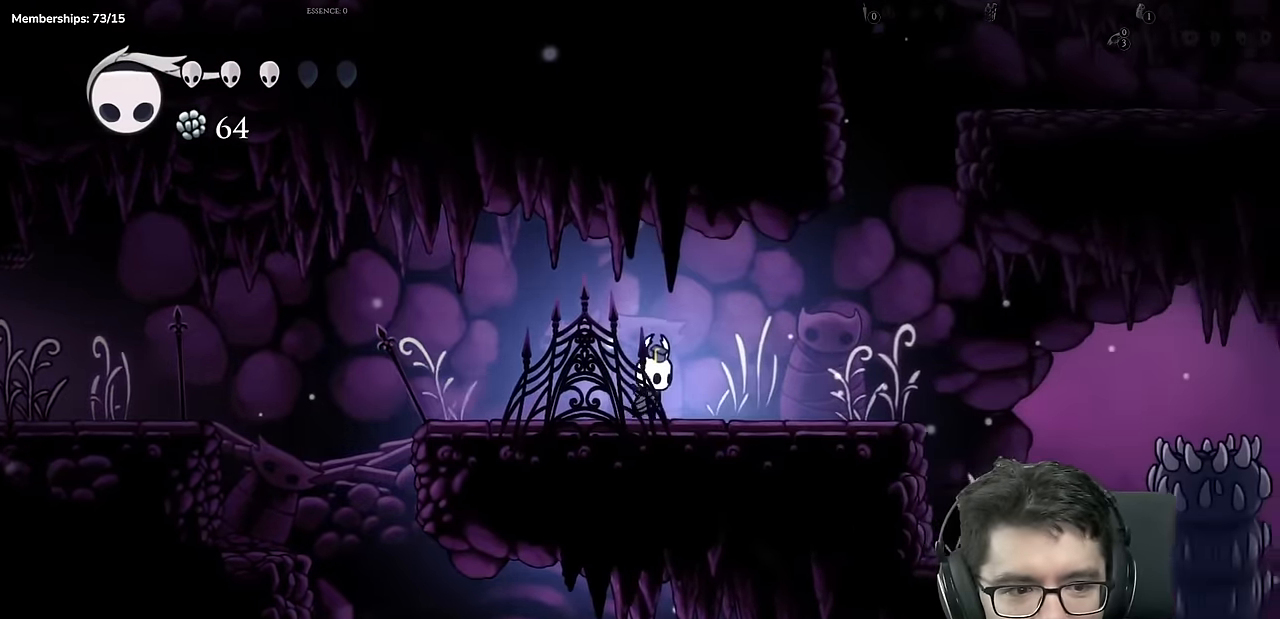
{"buttons": ["DPAD_RIGHT"], "left_stick": "center", "right_stick": "center", "events": [[150, "A", "down"], [400, "A", "up"]]}
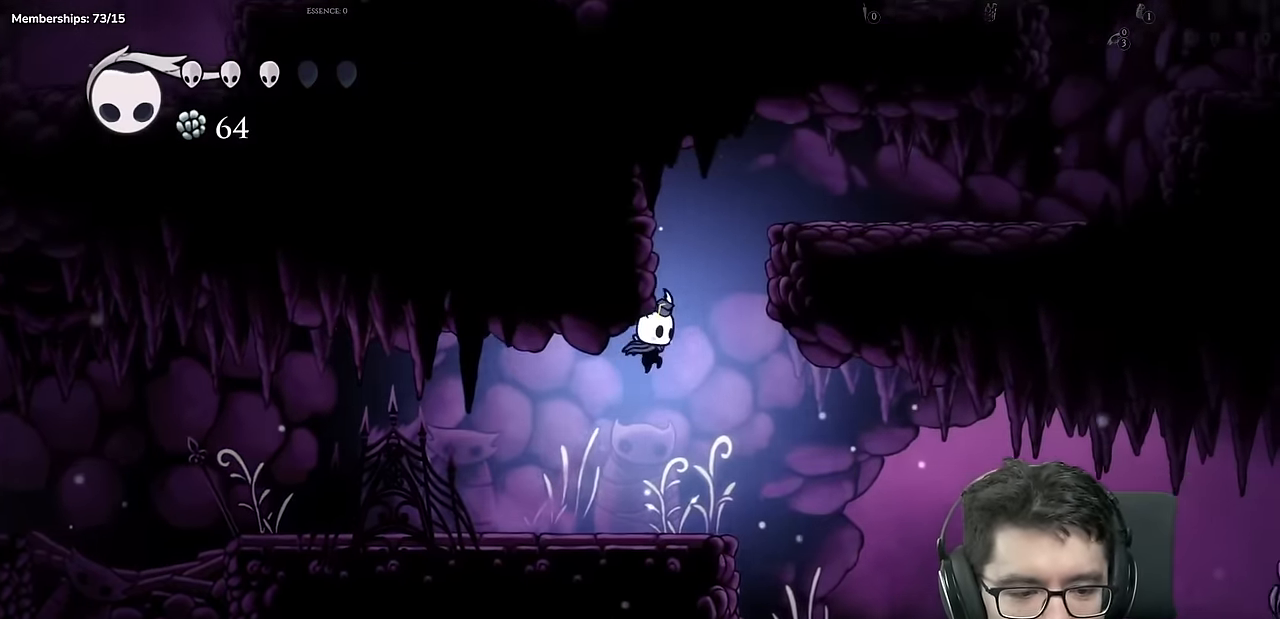
{"buttons": ["A", "DPAD_RIGHT"], "left_stick": "center", "right_stick": "center", "events": [[383, "R2", "down"], [433, "A", "down"], [433, "R2", "up"]]}
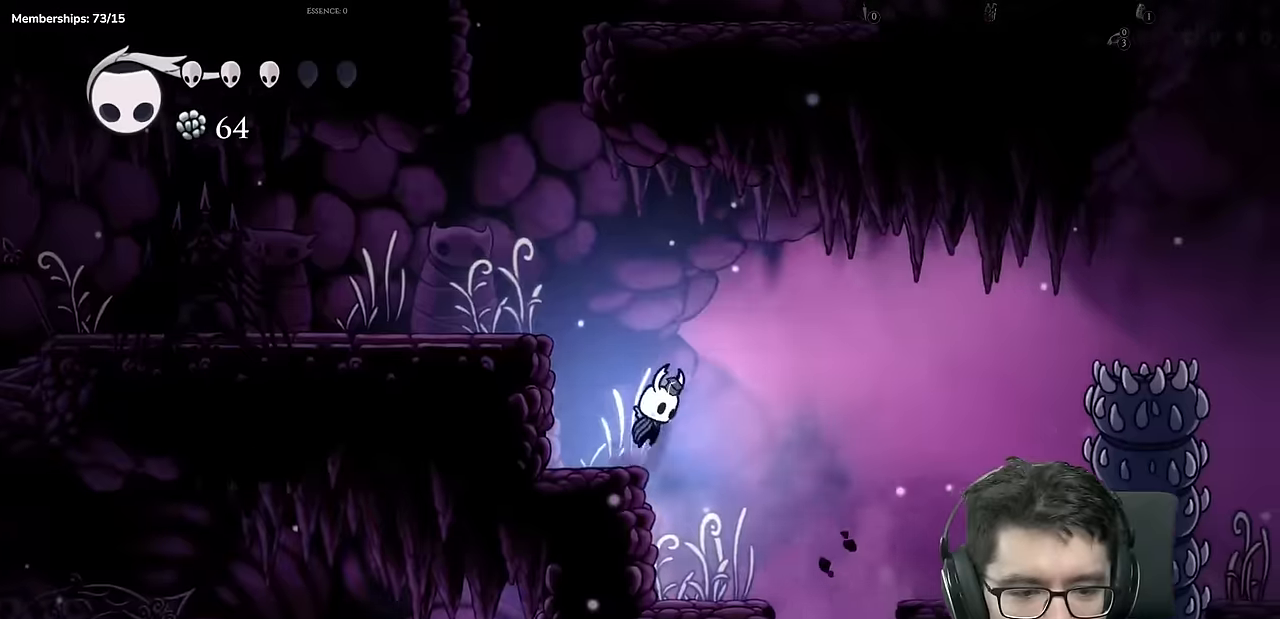
{"buttons": ["DPAD_RIGHT"], "left_stick": "center", "right_stick": "center"}
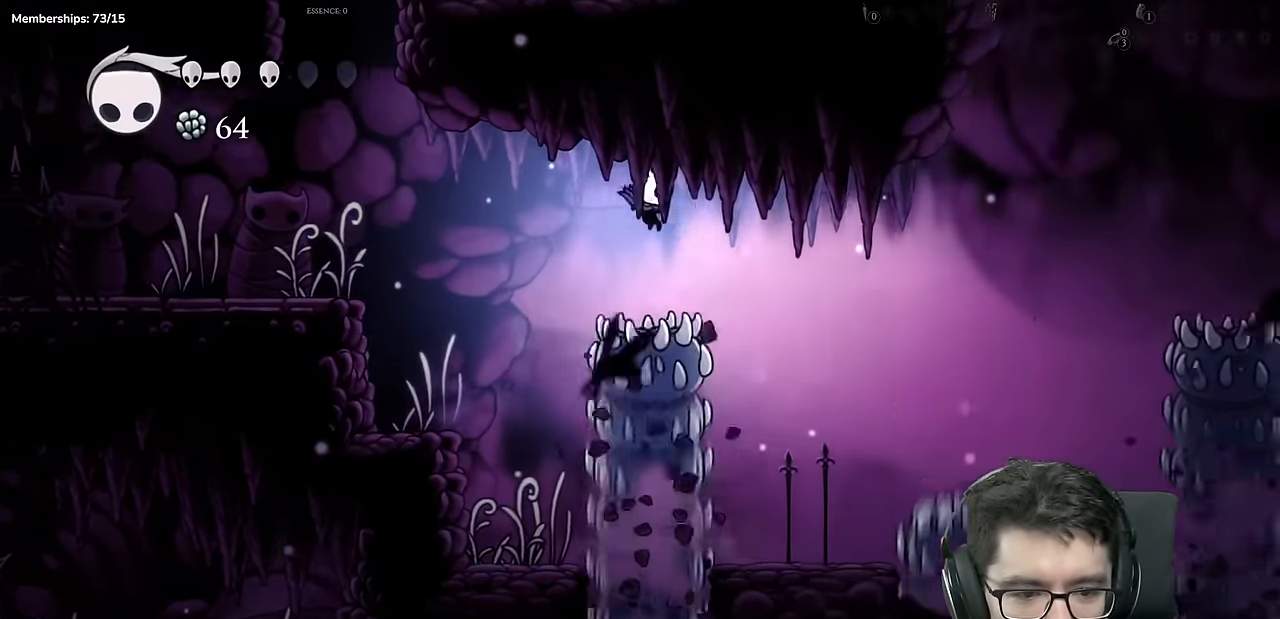
{"buttons": ["DPAD_RIGHT"], "left_stick": "center", "right_stick": "center"}
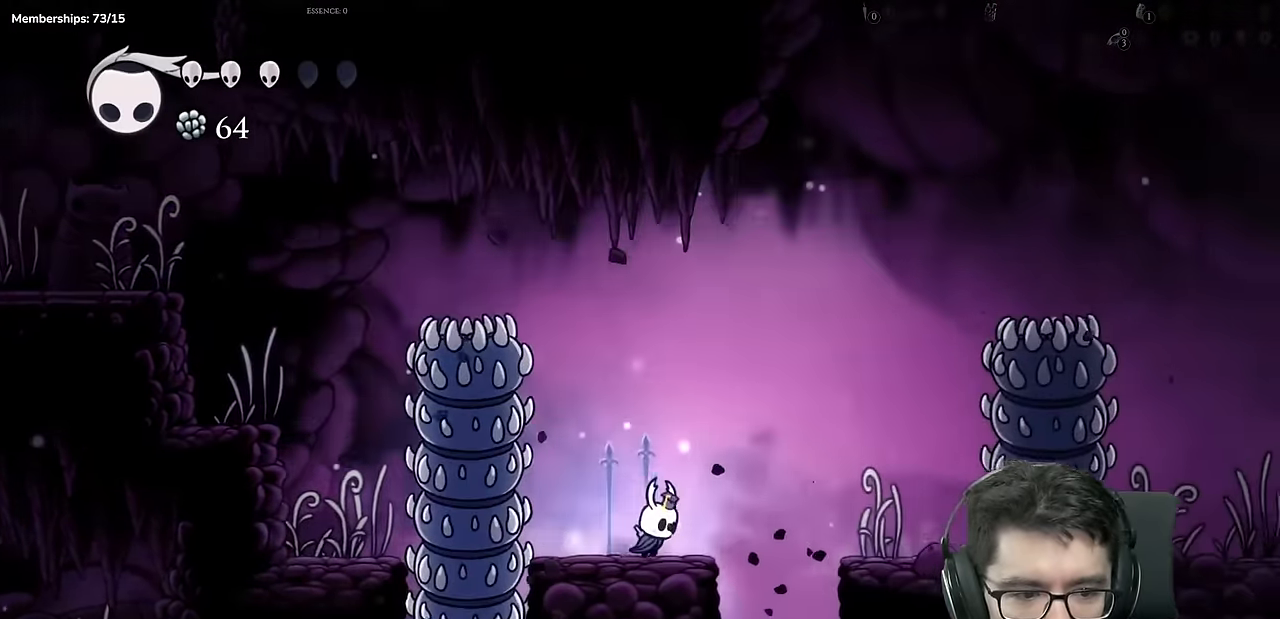
{"buttons": ["A", "DPAD_RIGHT"], "left_stick": "center", "right_stick": "center", "events": [[50, "A", "down"]]}
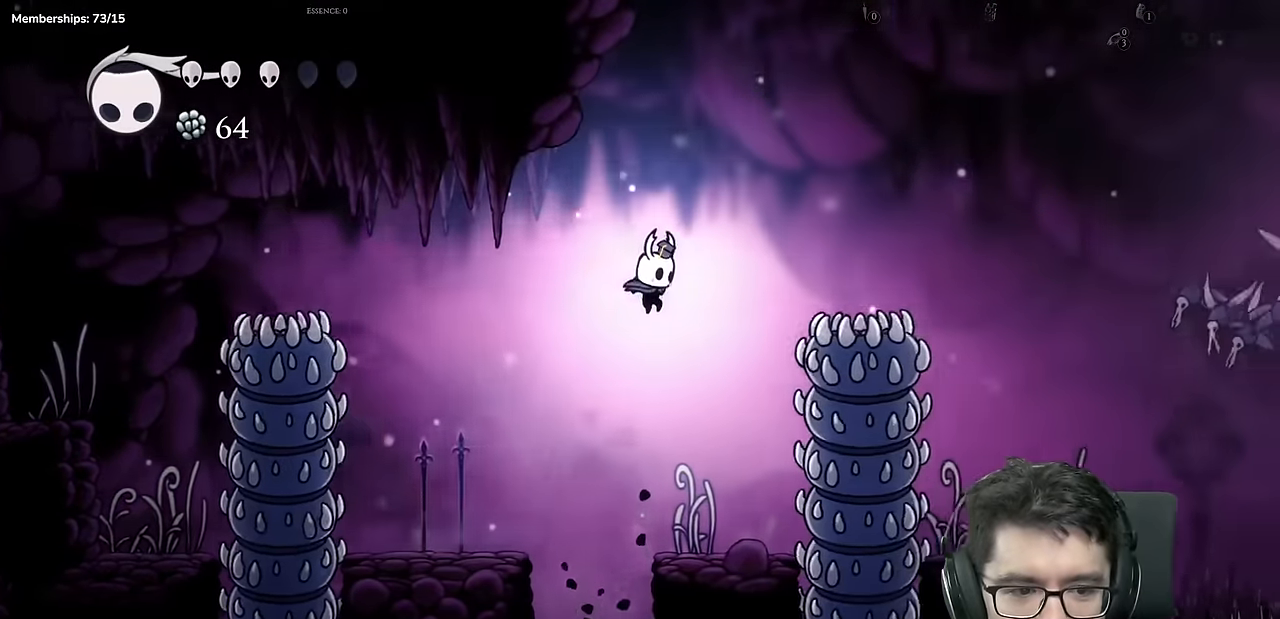
{"buttons": ["X", "DPAD_DOWN", "DPAD_RIGHT"], "left_stick": "center", "right_stick": "center", "events": [[150, "DPAD_DOWN", "down"], [217, "X", "down"], [467, "A", "up"]]}